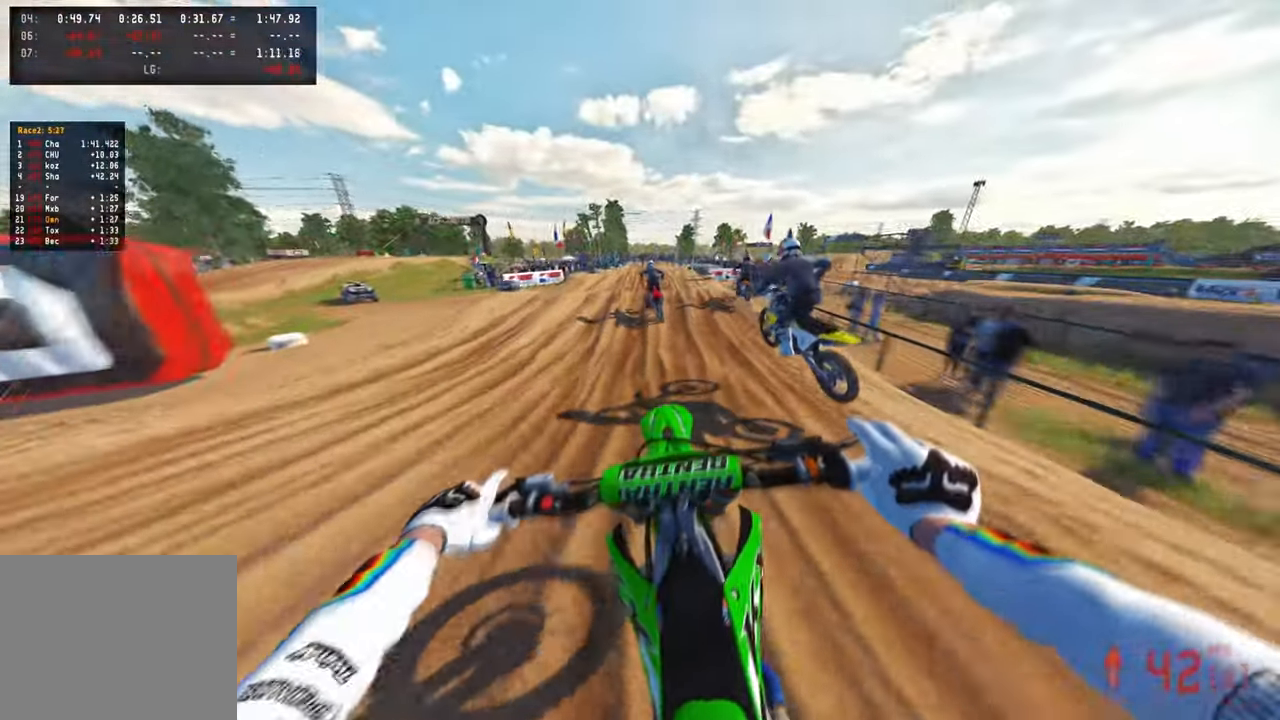
Gameplay with a controller (PlayStation layout); each line is a JSON object with the inputs held at the frame after it. "events" lists button and stick changes between this image and that frame as [ms after this image, input, new state], when the widget could be followed in between. Not read: R1 R2.
{"buttons": [], "left_stick": "up", "right_stick": "center", "events": [[267, "right_stick", "center"], [384, "right_stick", "down"], [484, "right_stick", "center"]]}
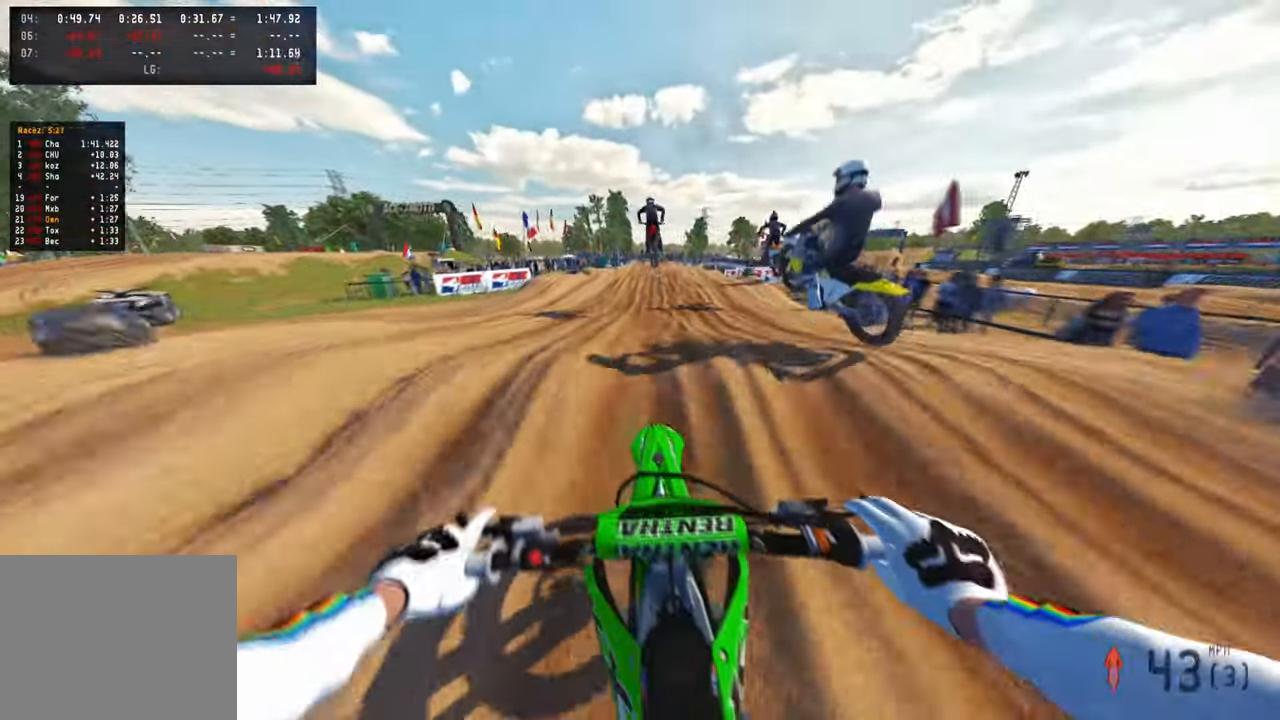
{"buttons": [], "left_stick": "up", "right_stick": "up", "events": [[67, "right_stick", "up"], [284, "R3", "down"], [384, "R3", "up"]]}
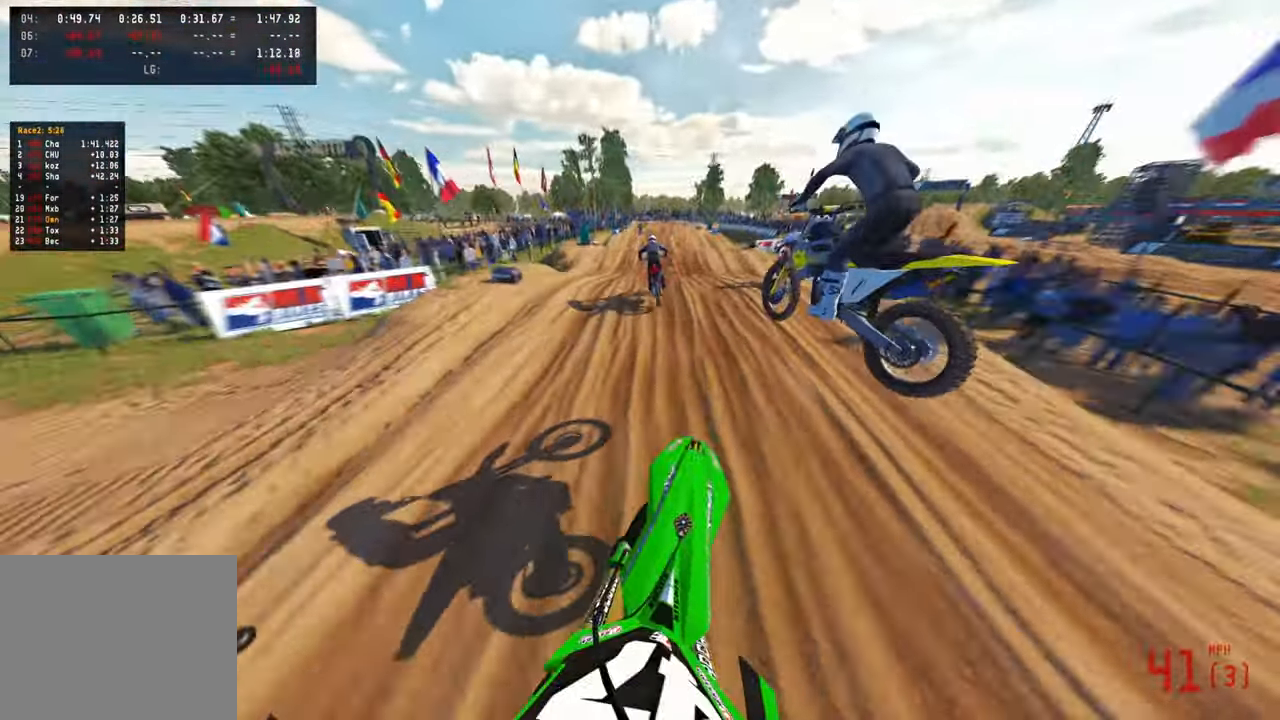
{"buttons": [], "left_stick": "up", "right_stick": "down", "events": [[234, "right_stick", "center"], [367, "R3", "down"], [367, "right_stick", "down"], [500, "R3", "up"]]}
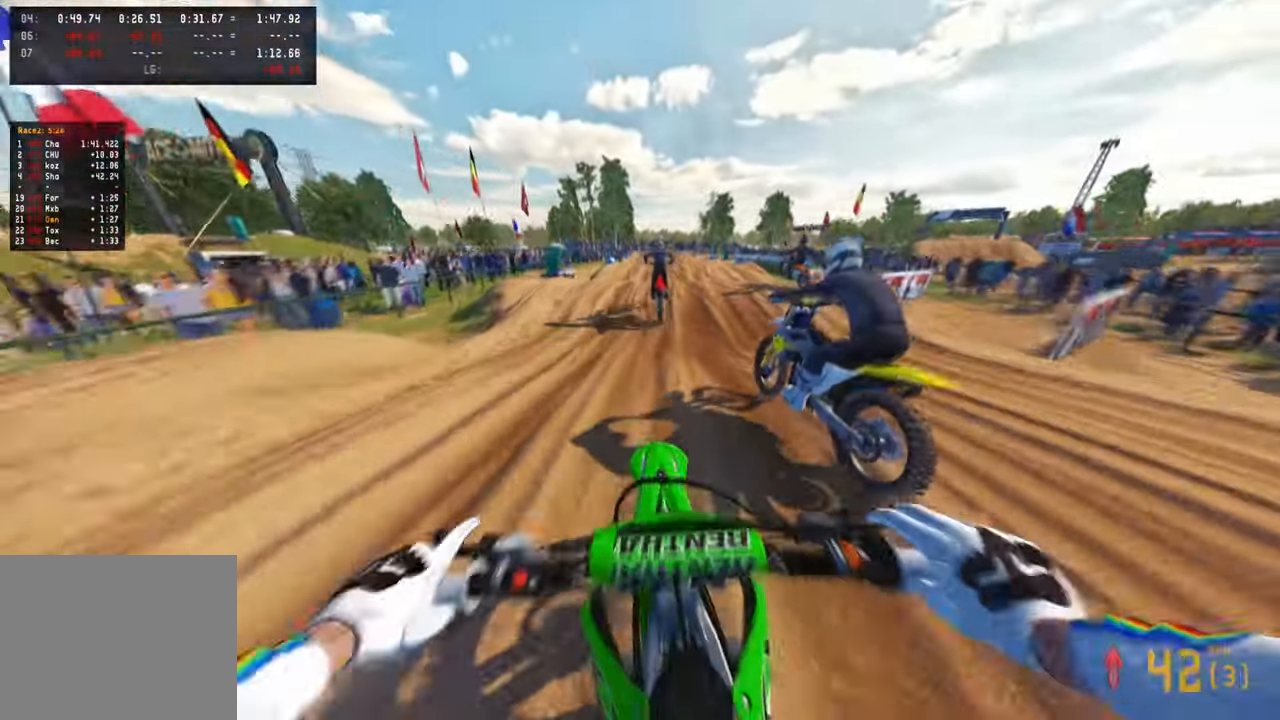
{"buttons": ["R3"], "left_stick": "up", "right_stick": "center", "events": [[317, "right_stick", "center"], [500, "R3", "down"]]}
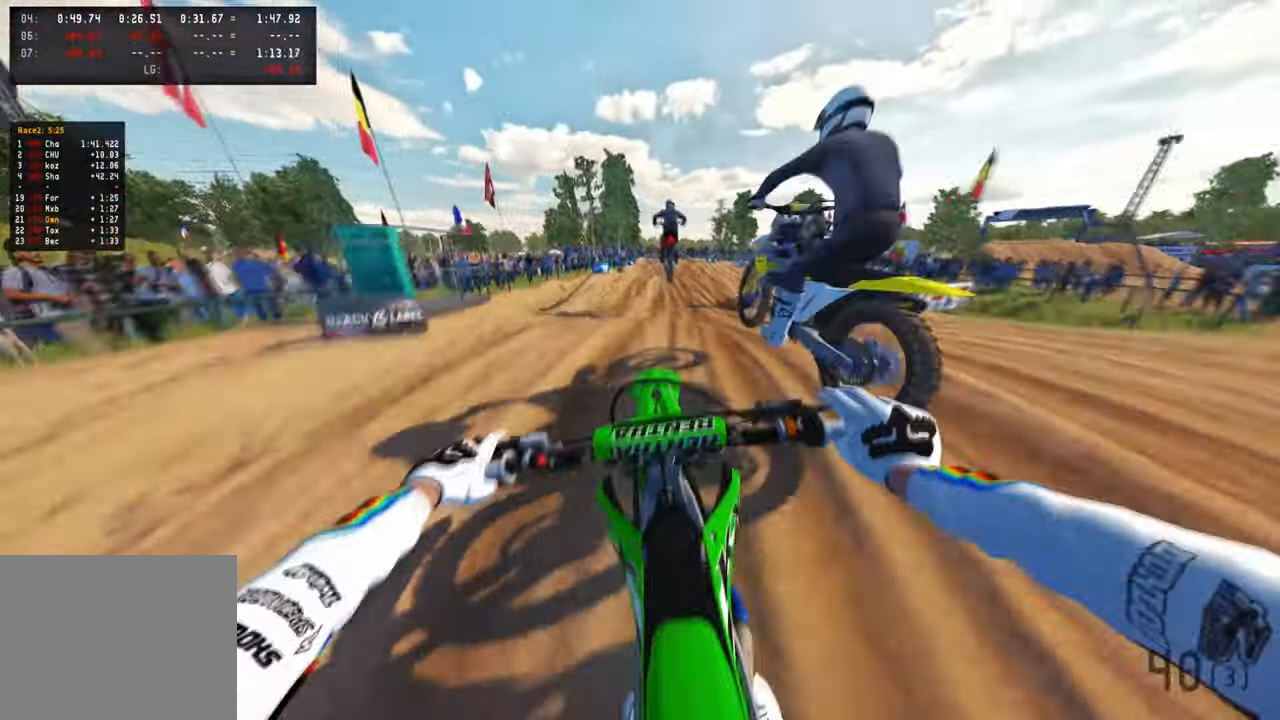
{"buttons": [], "left_stick": "up", "right_stick": "up", "events": [[84, "R3", "up"], [150, "R3", "down"], [184, "left_stick", "up-right"], [267, "R3", "up"], [284, "right_stick", "up"], [450, "left_stick", "up"]]}
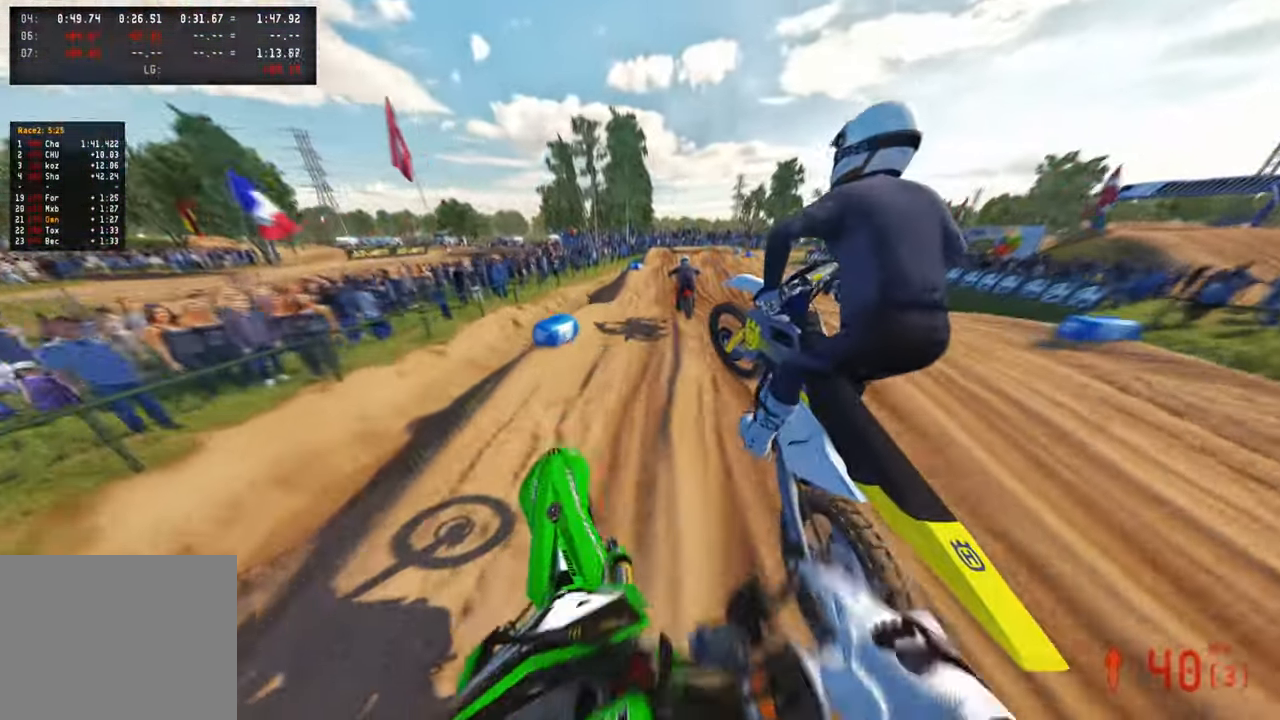
{"buttons": [], "left_stick": "up", "right_stick": "down-right", "events": [[34, "L1", "down"], [117, "right_stick", "right"], [150, "L1", "up"], [484, "right_stick", "down-right"]]}
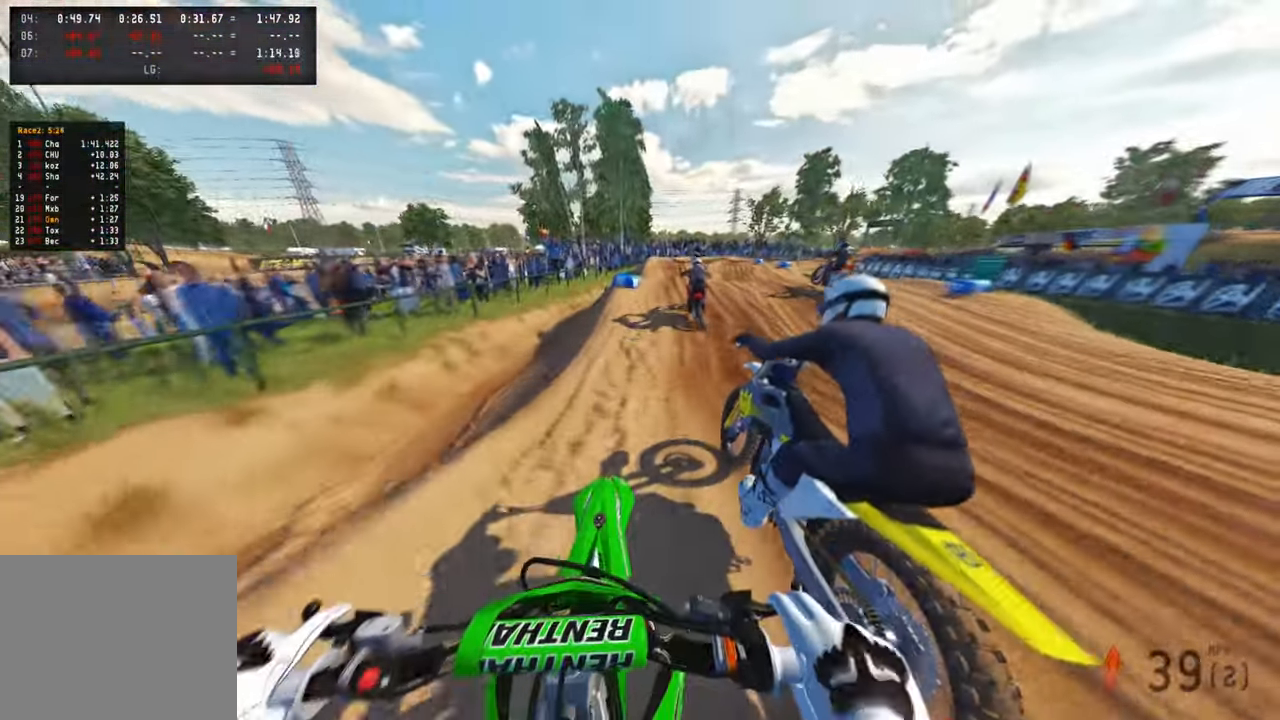
{"buttons": [], "left_stick": "up", "right_stick": "center", "events": [[134, "right_stick", "center"]]}
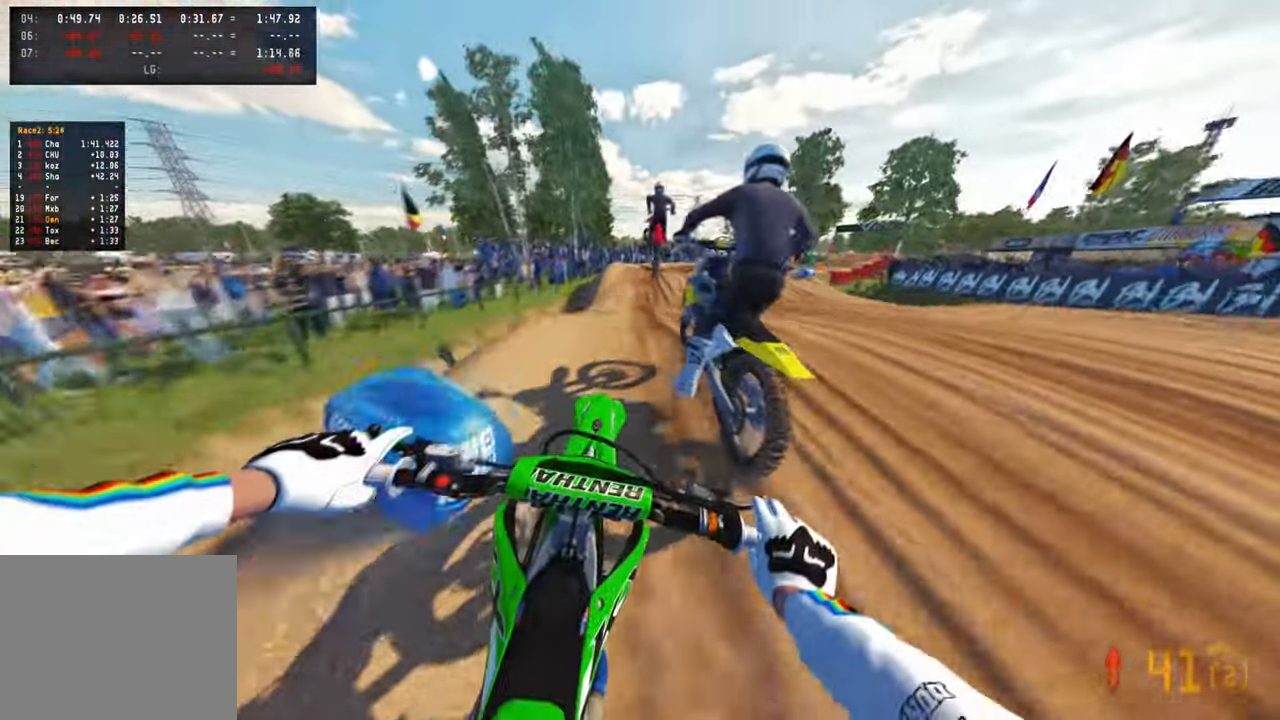
{"buttons": [], "left_stick": "up", "right_stick": "up", "events": [[67, "right_stick", "up"]]}
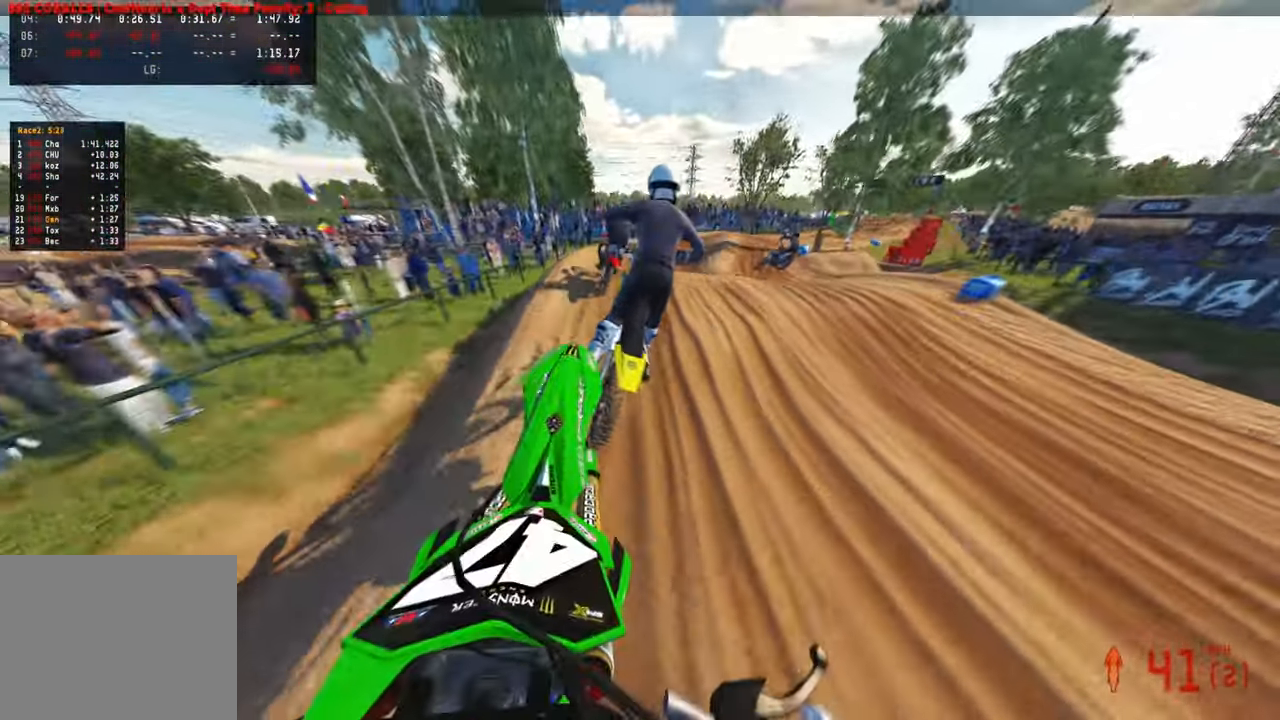
{"buttons": [], "left_stick": "up-right", "right_stick": "up-left", "events": [[250, "right_stick", "center"], [317, "left_stick", "up-right"], [317, "right_stick", "down-left"], [484, "right_stick", "up-left"]]}
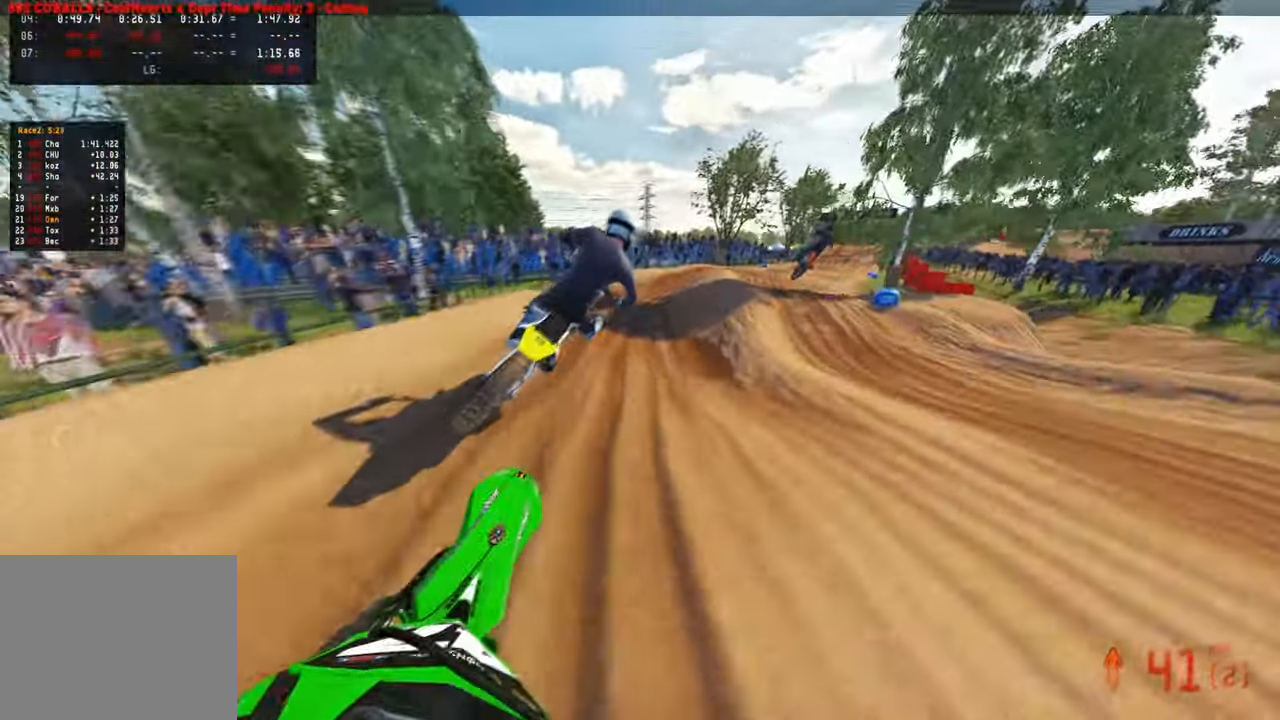
{"buttons": [], "left_stick": "up-right", "right_stick": "up-left", "events": [[384, "R3", "down"], [484, "R3", "up"]]}
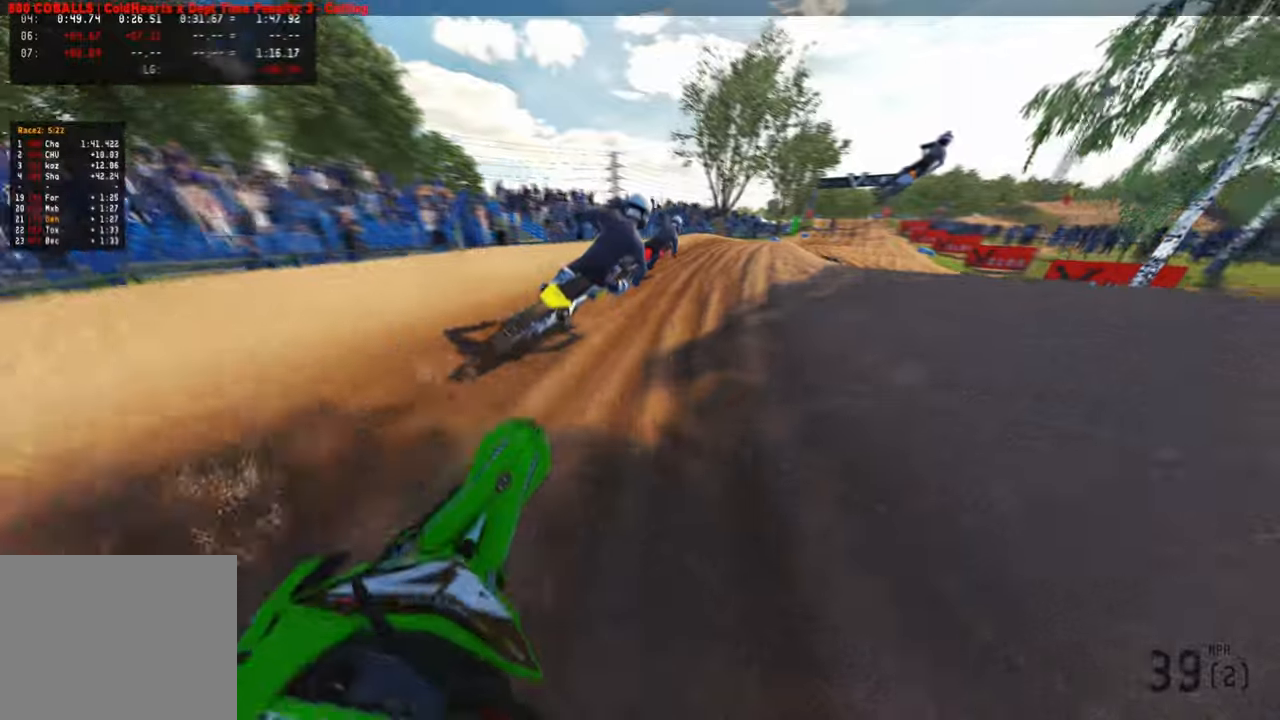
{"buttons": [], "left_stick": "up-right", "right_stick": "up-left", "events": [[150, "R3", "down"], [217, "R3", "up"]]}
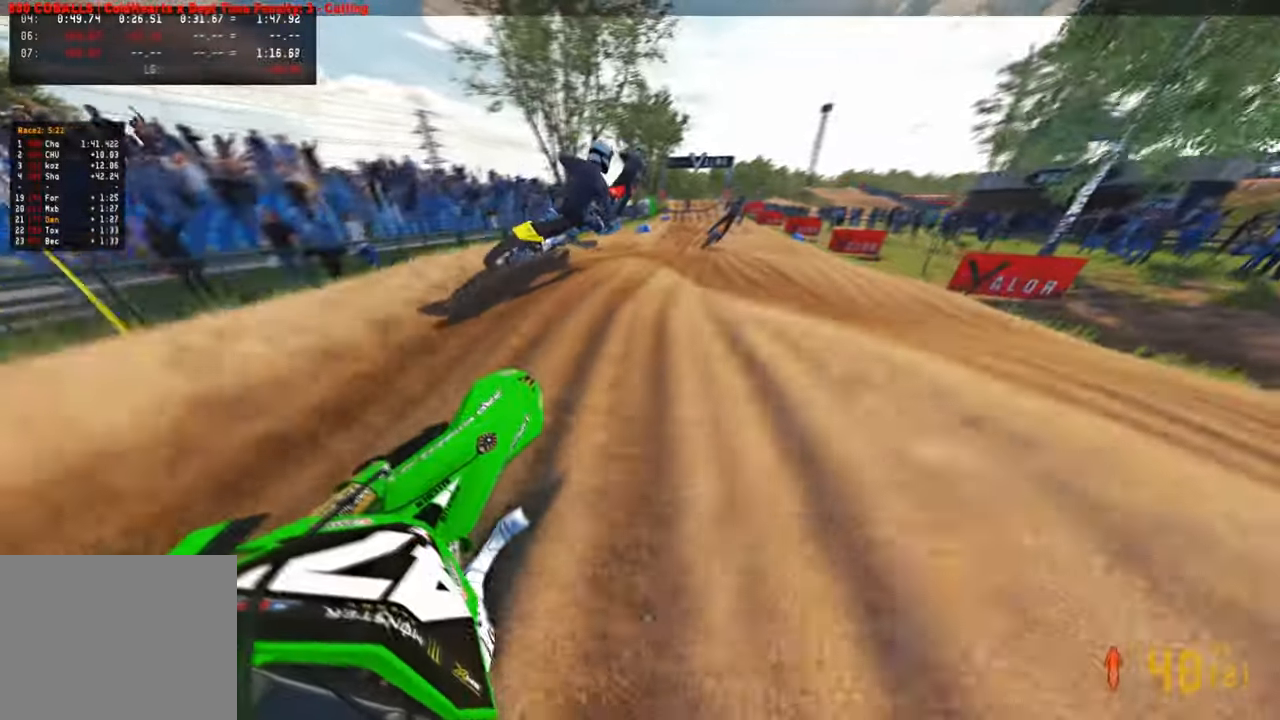
{"buttons": [], "left_stick": "up-left", "right_stick": "up", "events": [[17, "left_stick", "up"], [250, "right_stick", "up"], [367, "left_stick", "up-left"]]}
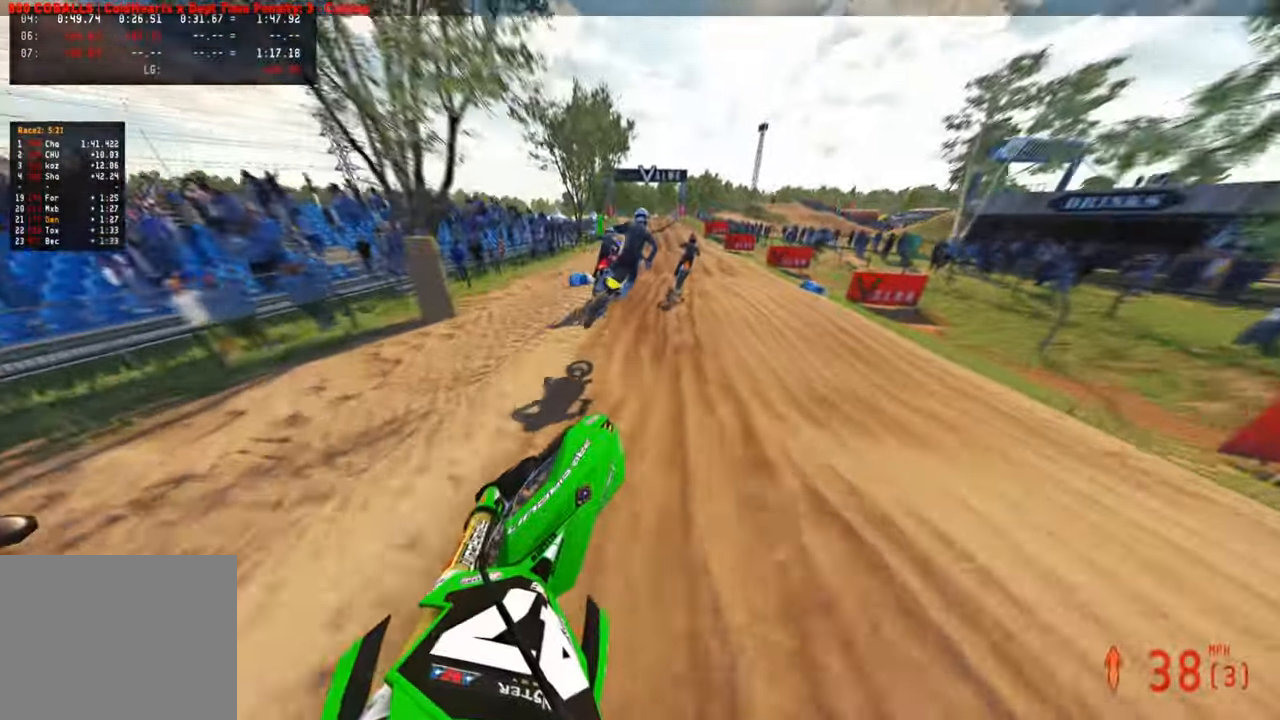
{"buttons": [], "left_stick": "up", "right_stick": "right", "events": [[334, "right_stick", "right"], [450, "left_stick", "up"]]}
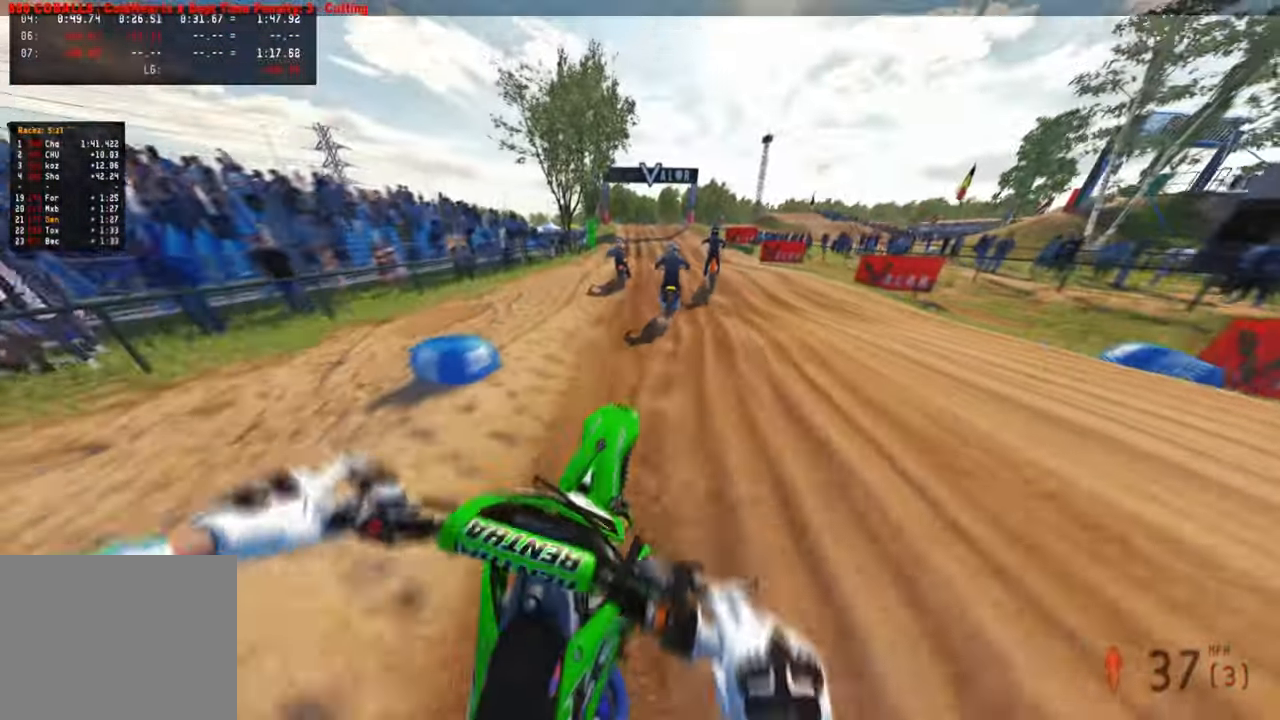
{"buttons": [], "left_stick": "up", "right_stick": "center", "events": [[50, "right_stick", "down-right"], [200, "right_stick", "center"]]}
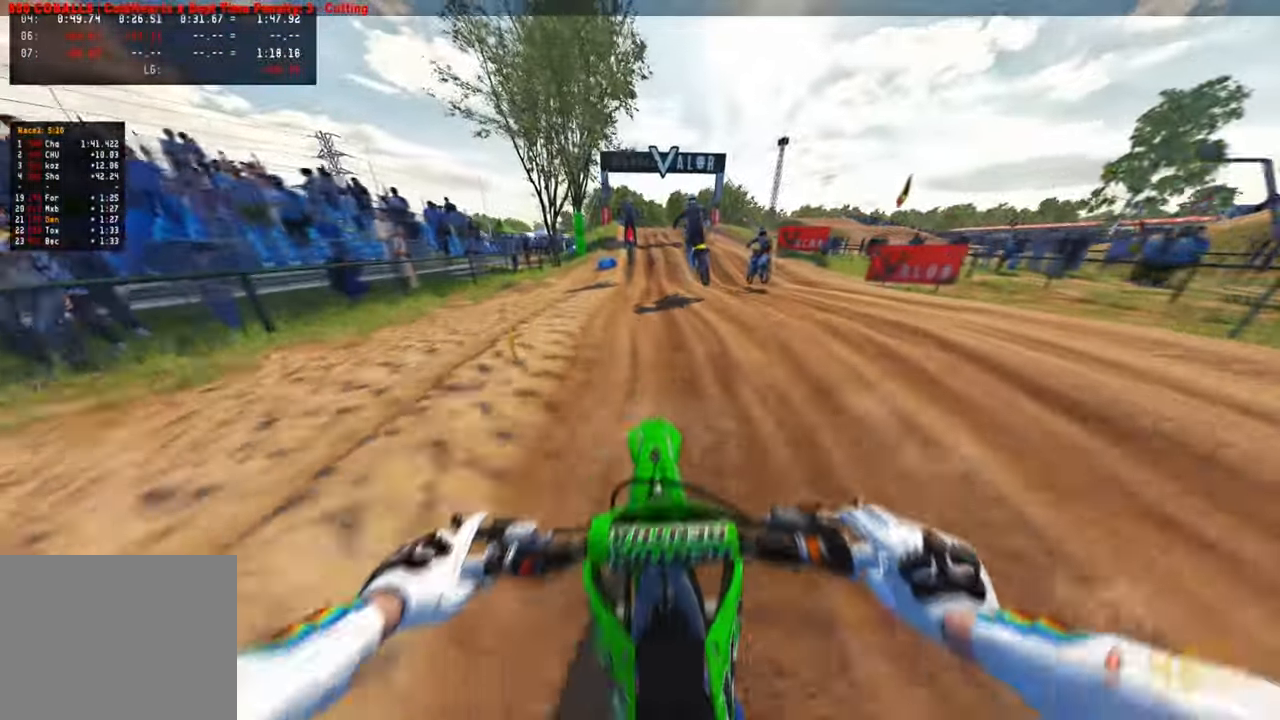
{"buttons": [], "left_stick": "center", "right_stick": "up", "events": [[150, "left_stick", "center"], [184, "right_stick", "up"]]}
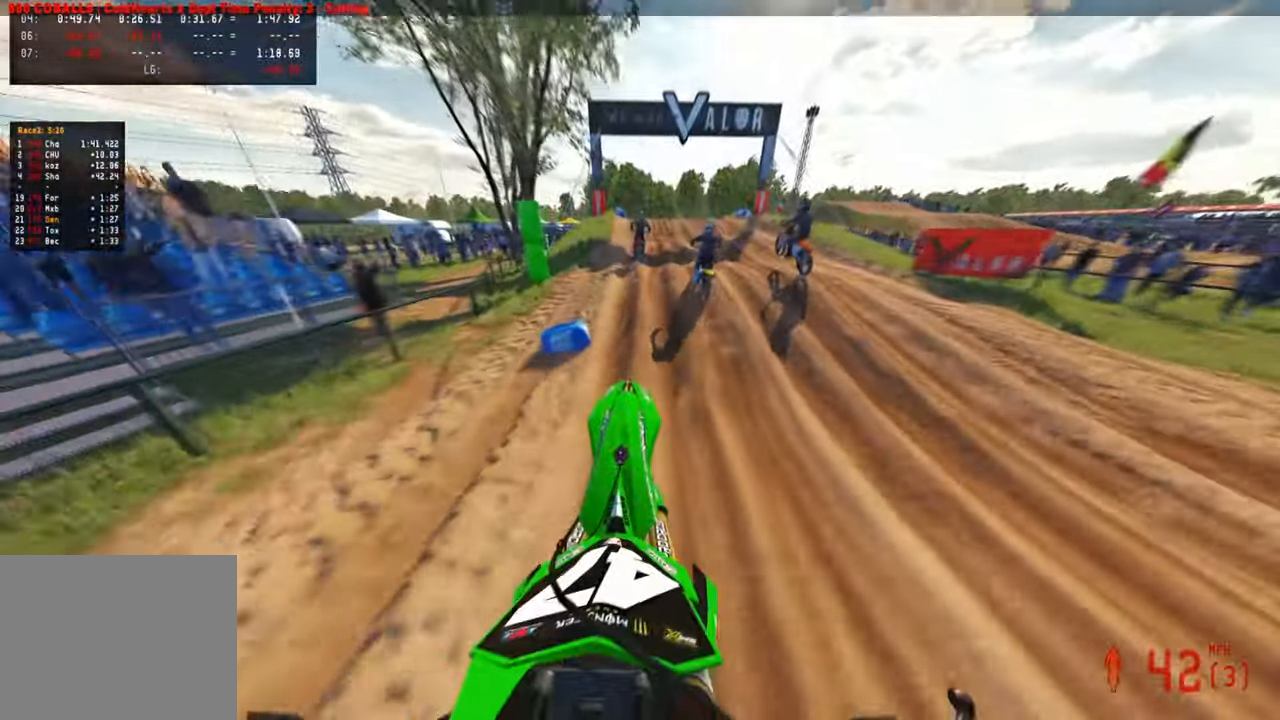
{"buttons": ["R3"], "left_stick": "center", "right_stick": "down", "events": [[134, "right_stick", "center"], [250, "right_stick", "down"], [267, "R3", "down"], [367, "R3", "up"], [434, "R3", "down"]]}
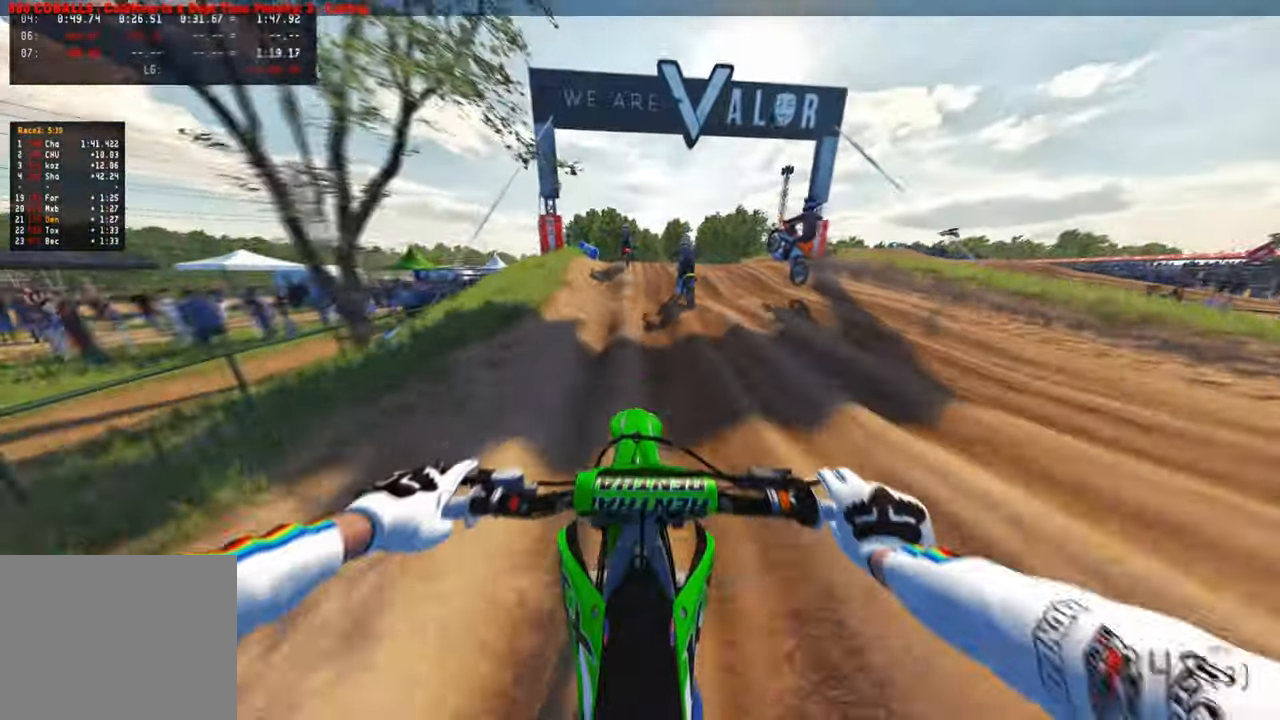
{"buttons": [], "left_stick": "center", "right_stick": "center", "events": [[67, "R3", "up"], [484, "right_stick", "center"]]}
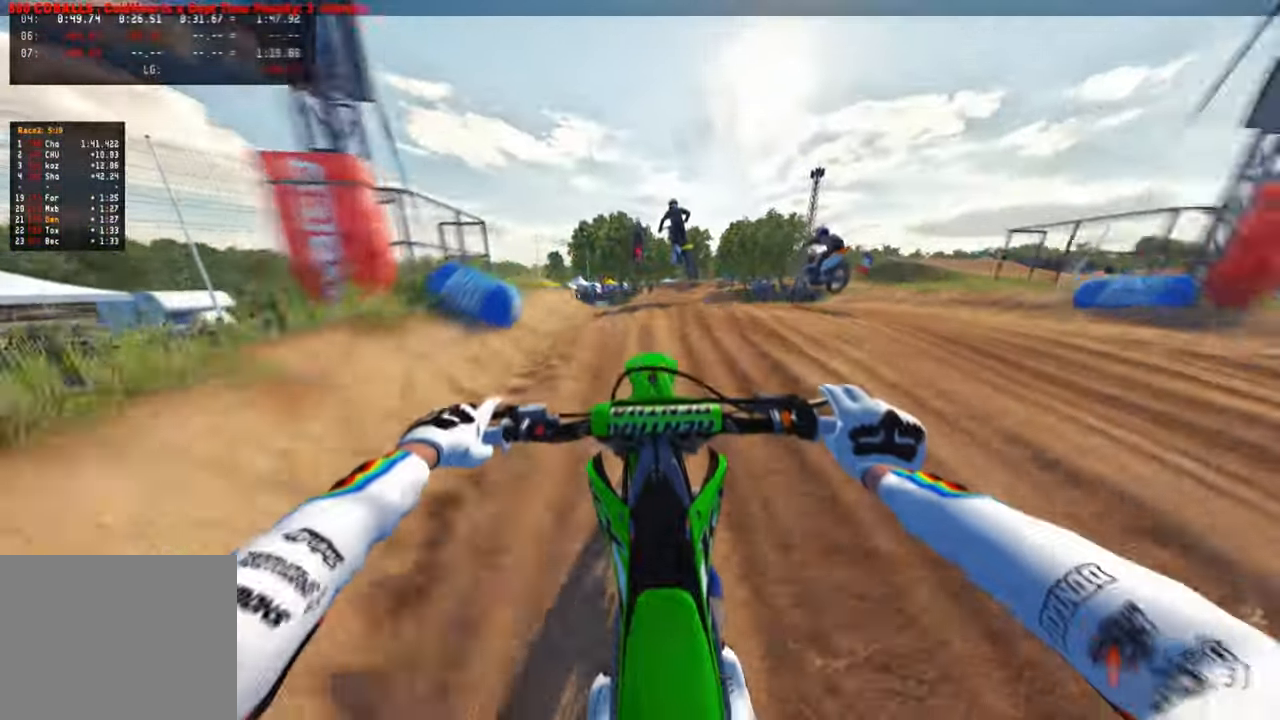
{"buttons": [], "left_stick": "center", "right_stick": "up", "events": [[67, "right_stick", "up"]]}
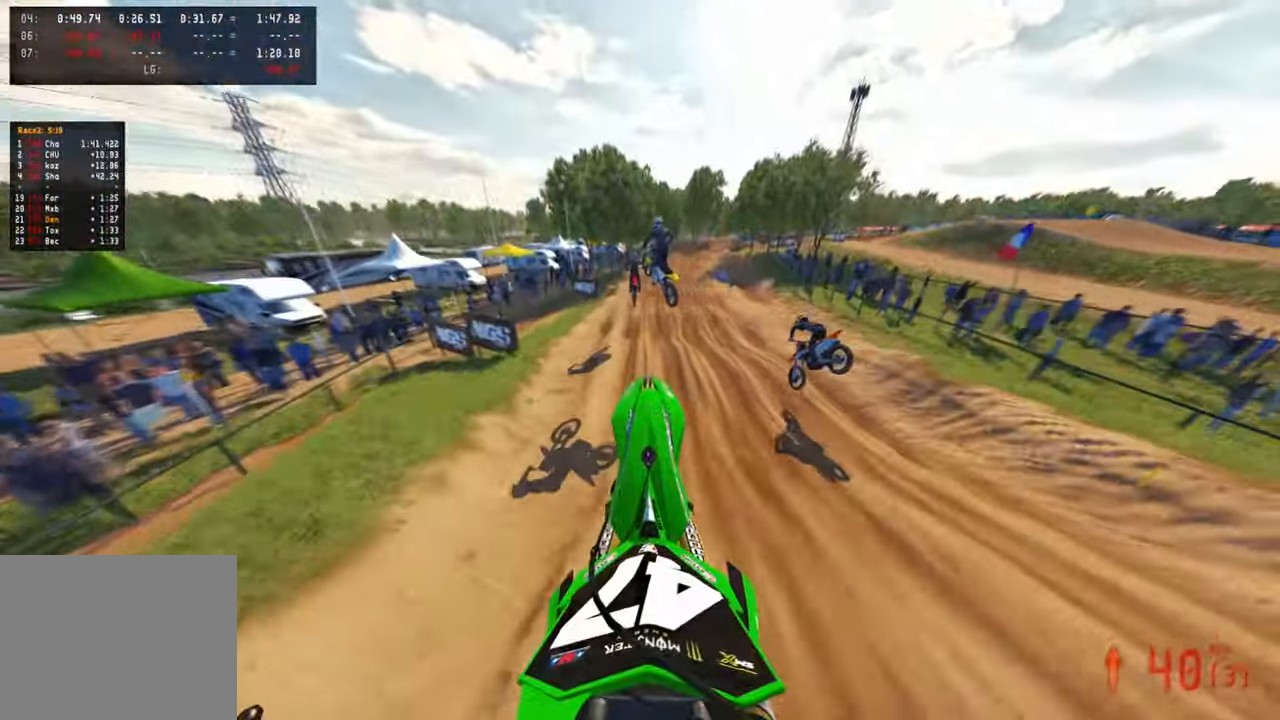
{"buttons": [], "left_stick": "center", "right_stick": "up", "events": [[317, "R3", "down"], [434, "R3", "up"]]}
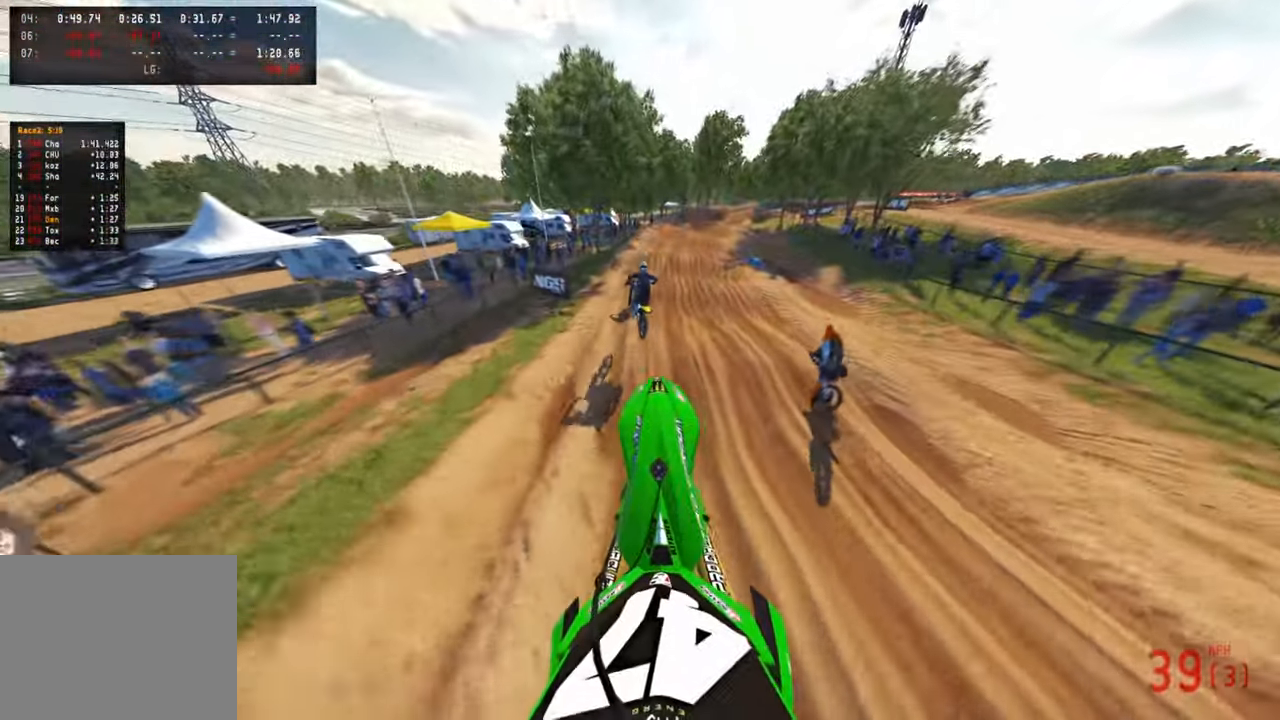
{"buttons": [], "left_stick": "up", "right_stick": "down", "events": [[17, "left_stick", "up"], [50, "R3", "down"], [150, "R3", "up"], [184, "right_stick", "center"], [300, "right_stick", "down"]]}
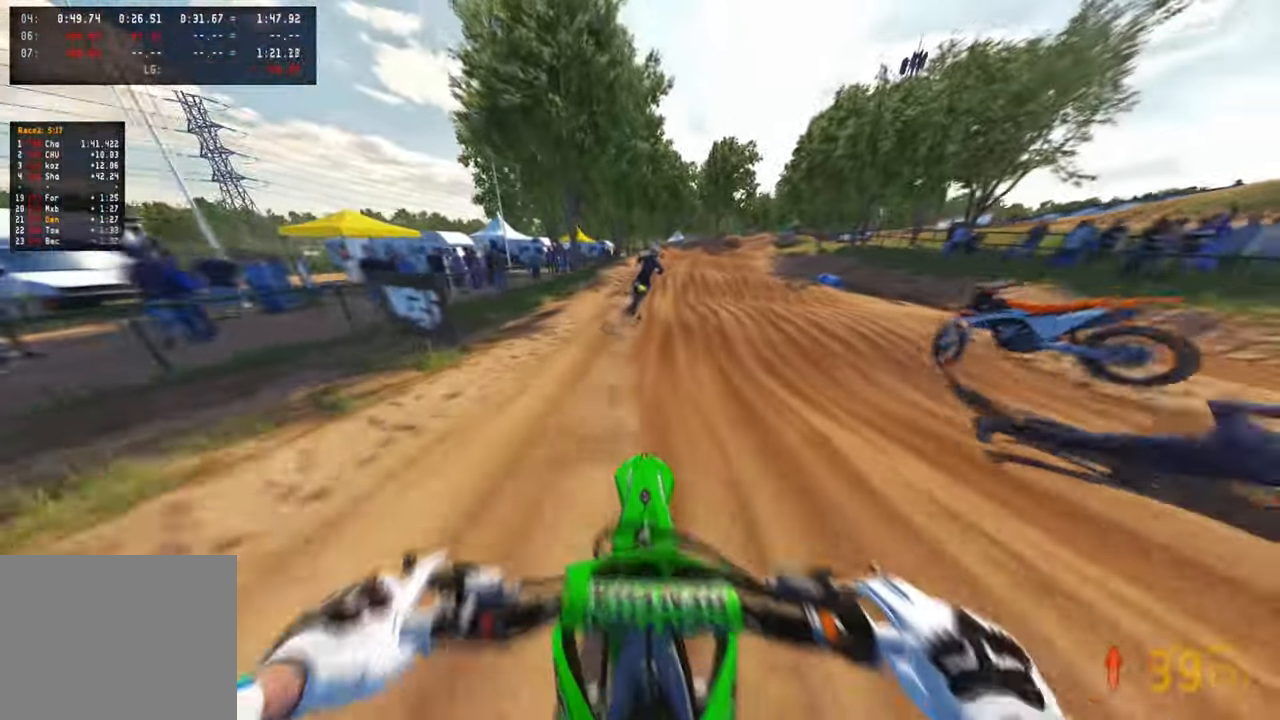
{"buttons": [], "left_stick": "up", "right_stick": "center", "events": [[34, "right_stick", "center"]]}
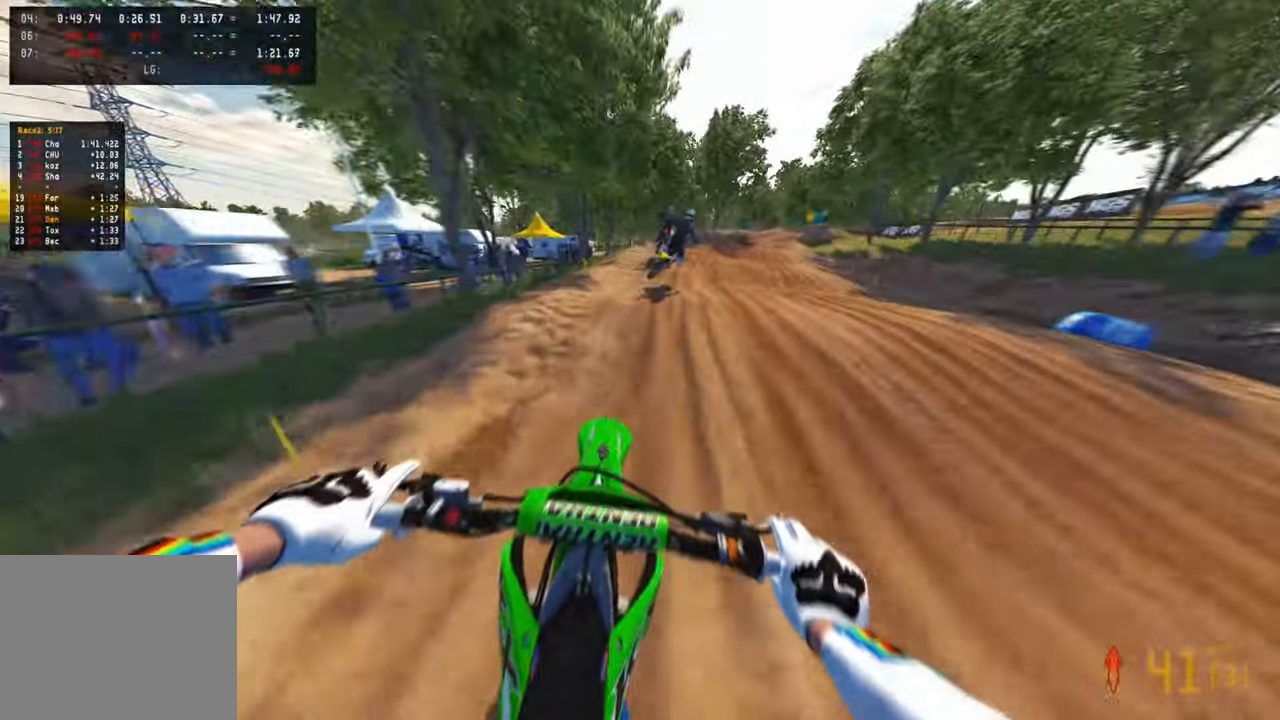
{"buttons": [], "left_stick": "up", "right_stick": "up", "events": [[367, "right_stick", "up"]]}
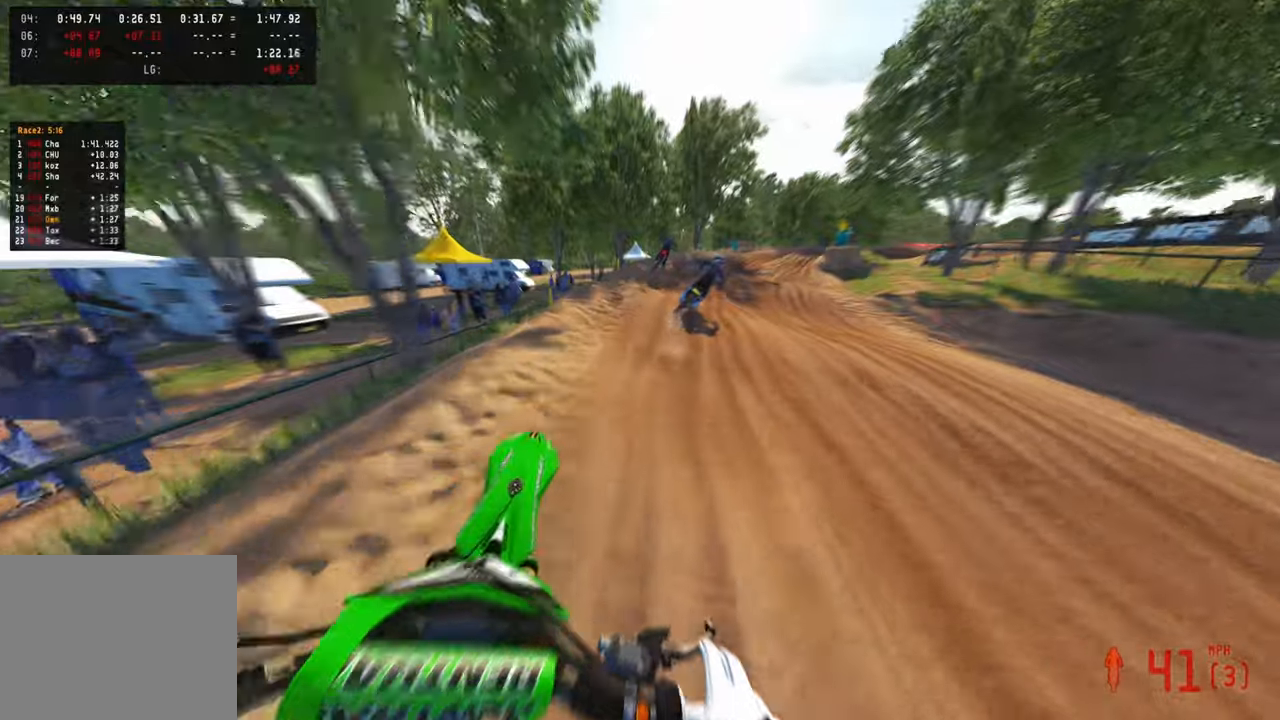
{"buttons": [], "left_stick": "up", "right_stick": "up-left", "events": [[117, "right_stick", "center"], [284, "right_stick", "left"], [400, "right_stick", "up-left"]]}
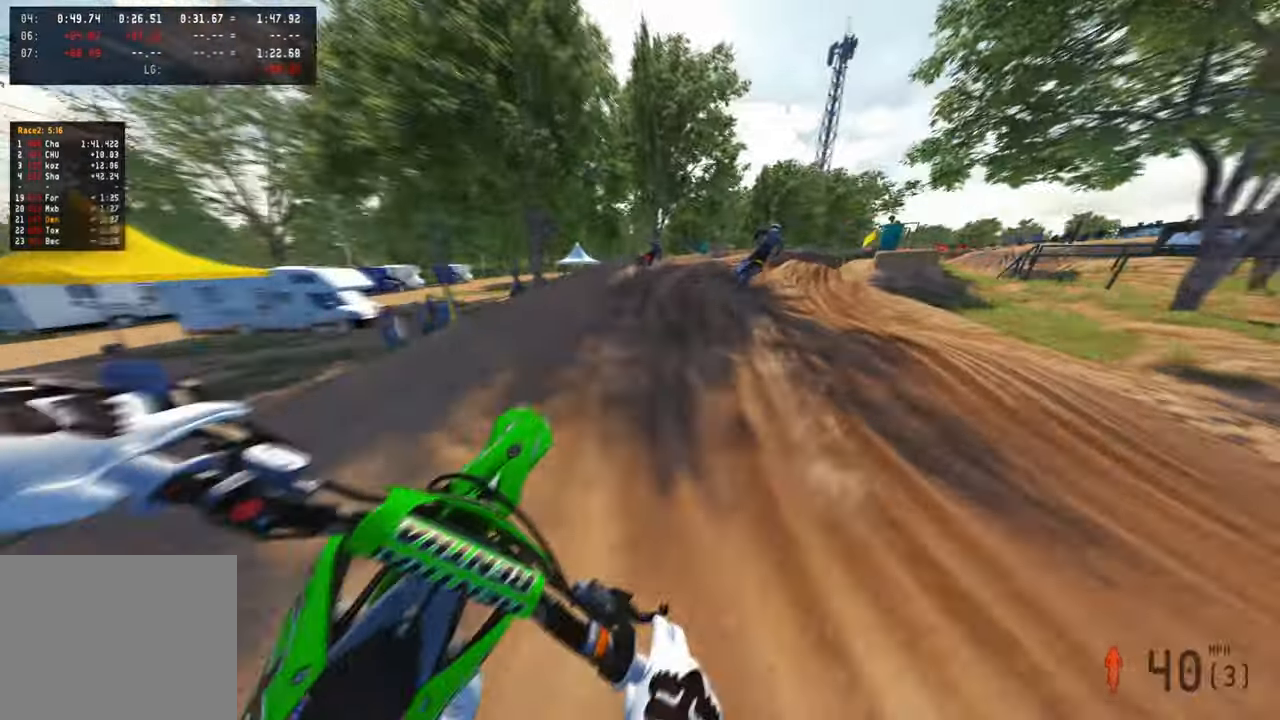
{"buttons": [], "left_stick": "up-right", "right_stick": "up", "events": [[67, "right_stick", "up"], [400, "left_stick", "up-right"]]}
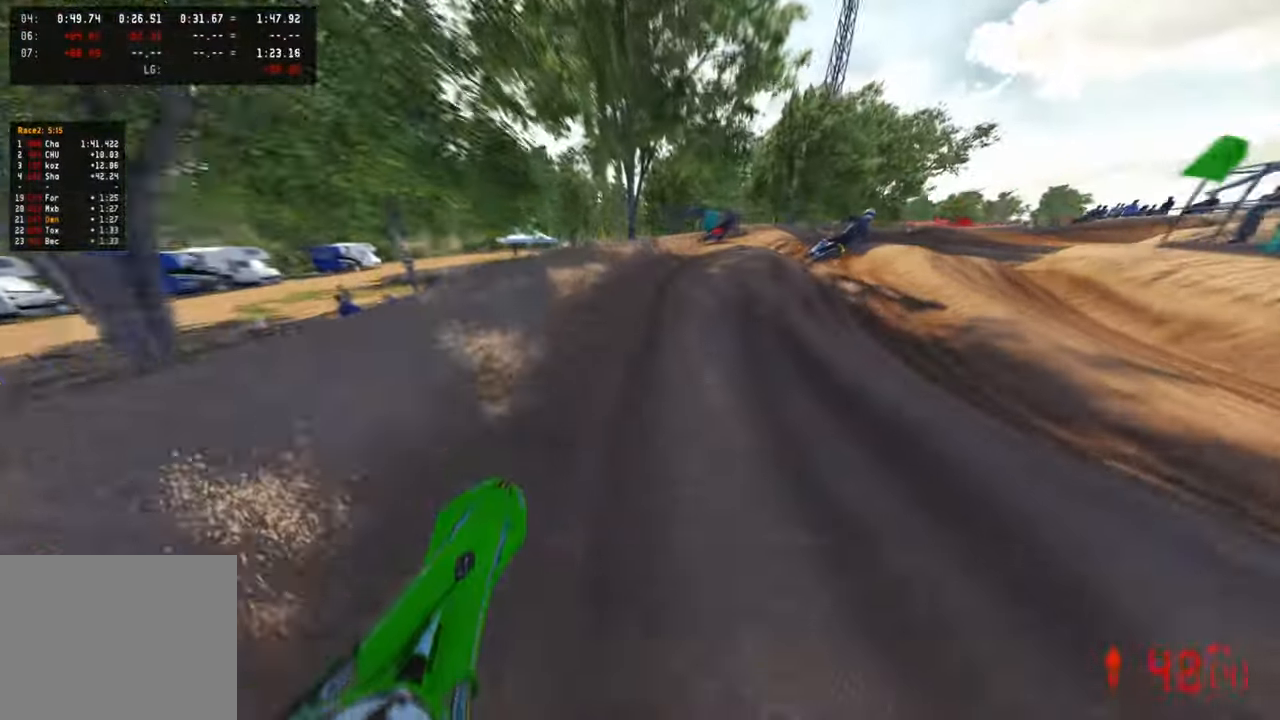
{"buttons": [], "left_stick": "up-right", "right_stick": "up-left", "events": [[150, "right_stick", "up-left"], [167, "L1", "down"], [267, "L1", "up"], [350, "right_stick", "left"], [384, "L1", "down"], [467, "L1", "up"], [467, "right_stick", "up-left"]]}
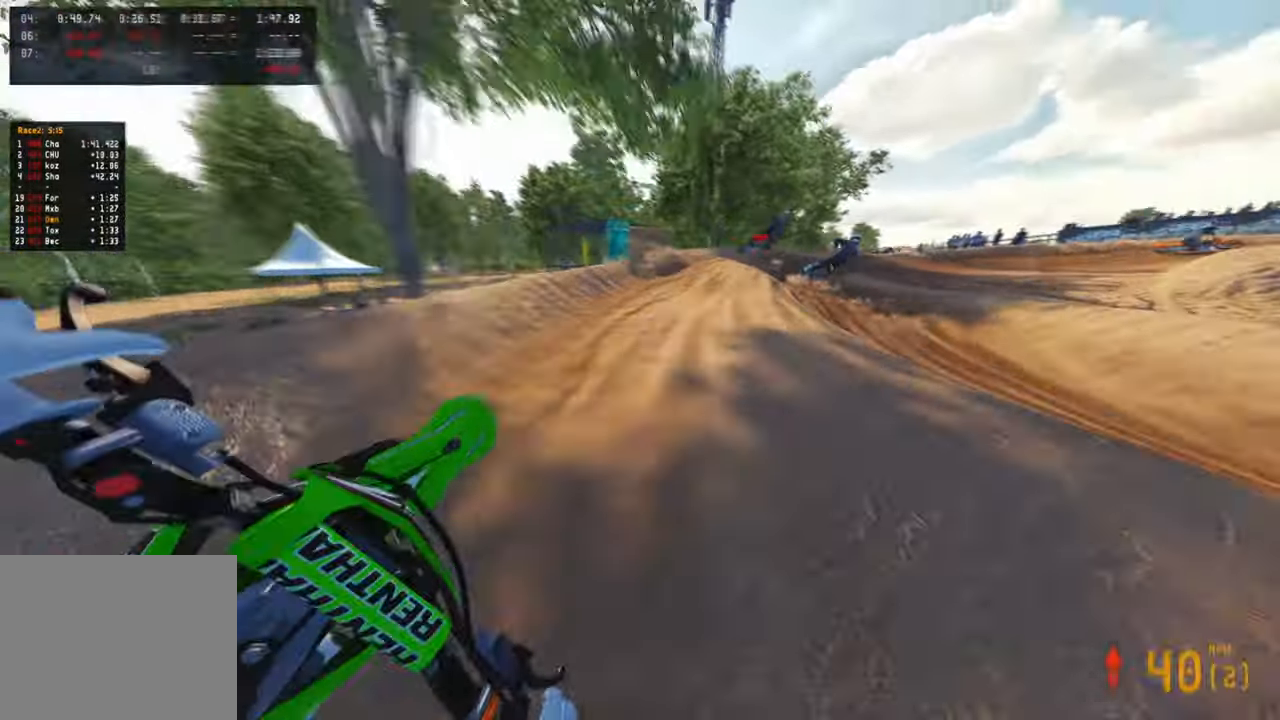
{"buttons": [], "left_stick": "up-right", "right_stick": "up-left", "events": []}
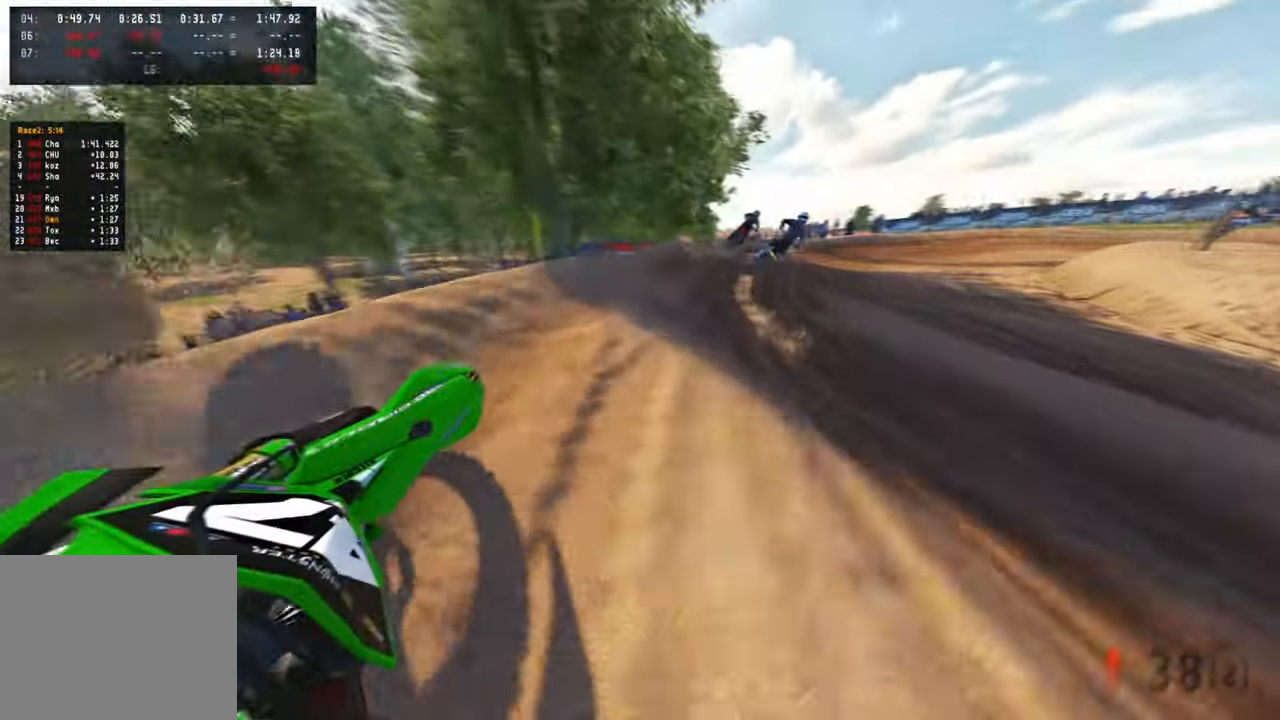
{"buttons": [], "left_stick": "up-right", "right_stick": "left", "events": [[434, "right_stick", "left"]]}
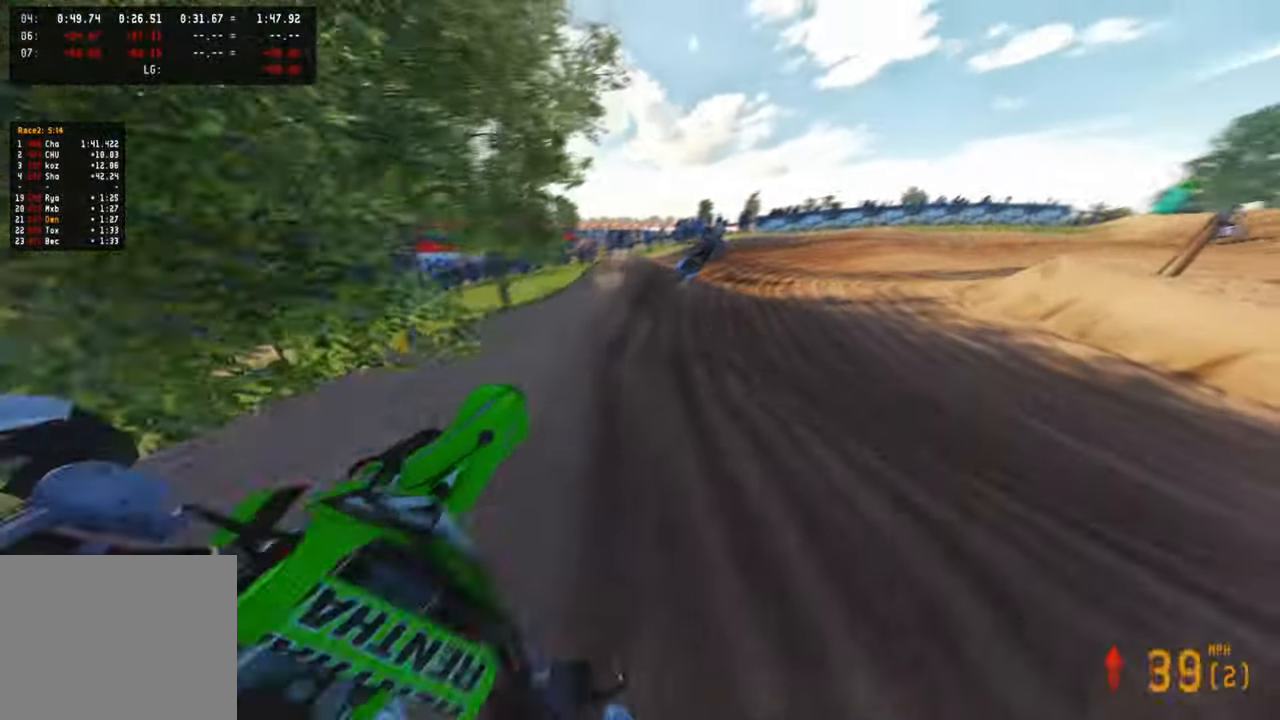
{"buttons": ["R3"], "left_stick": "up-right", "right_stick": "left", "events": [[67, "right_stick", "up-left"], [300, "right_stick", "left"], [484, "R3", "down"]]}
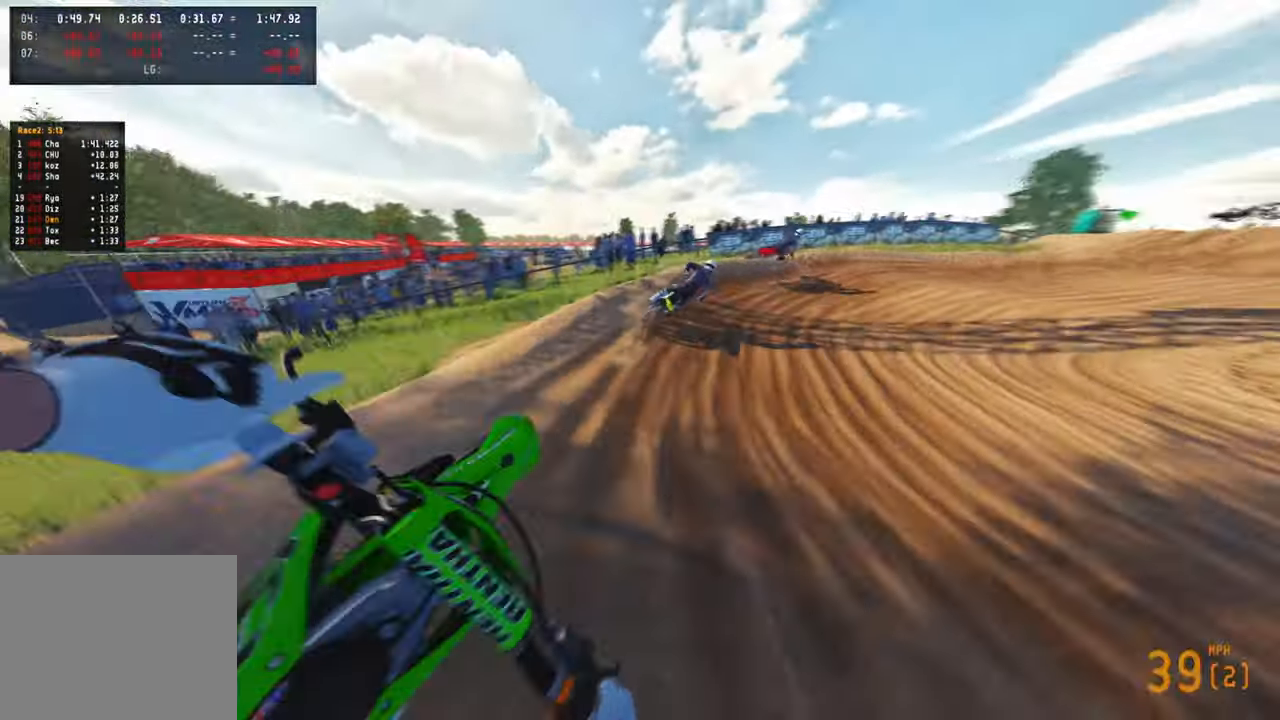
{"buttons": [], "left_stick": "up-right", "right_stick": "up-left", "events": [[100, "R3", "up"], [350, "R3", "down"], [350, "right_stick", "up-left"], [450, "R3", "up"]]}